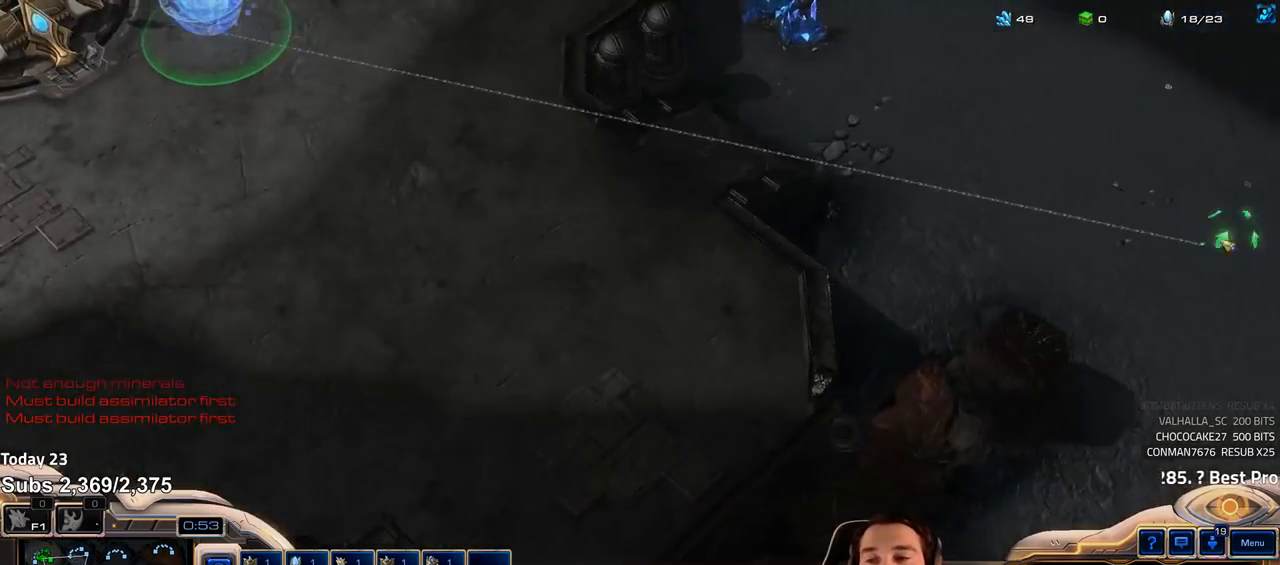
Gameplay with keyboard; each line is a JSON object with the keys held at the frame after it. "events" lists presses ("down") and releases ("up") of "1", "2", "3", "4", "5", "6", "a", "alt", "b", "c", "caps_lock", "ctrl", "d", "e", "escape", "f", "f1", "f2", "f3", "f4", "f5", "f6", "g", "q", "r", "s", "shift", "space", "super", "t", "tab", "tilde", "v", "w", "x" and "z" between this image and that frame as [ms after this image, input, new state], when the widget could be followed in between. No other keys are recorded. Mouse input is not recorded.
{"keys": [], "events": [[83, "f2", "down"], [100, "f3", "down"], [150, "f2", "up"], [167, "f3", "up"], [250, "4", "down"], [300, "4", "up"], [350, "f2", "down"], [400, "f3", "down"], [417, "f2", "up"], [450, "f3", "up"]]}
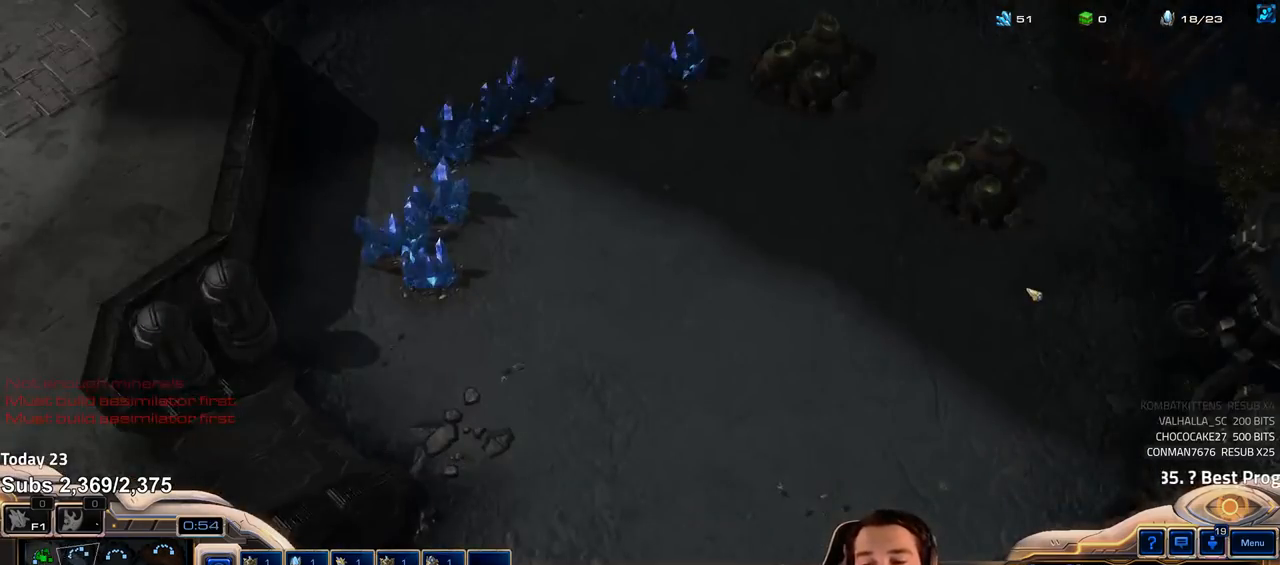
{"keys": ["4"], "events": [[33, "4", "down"], [67, "4", "up"], [117, "f2", "down"], [233, "f2", "up"], [250, "4", "down"], [350, "4", "up"], [367, "4", "down"], [433, "4", "up"], [500, "4", "down"]]}
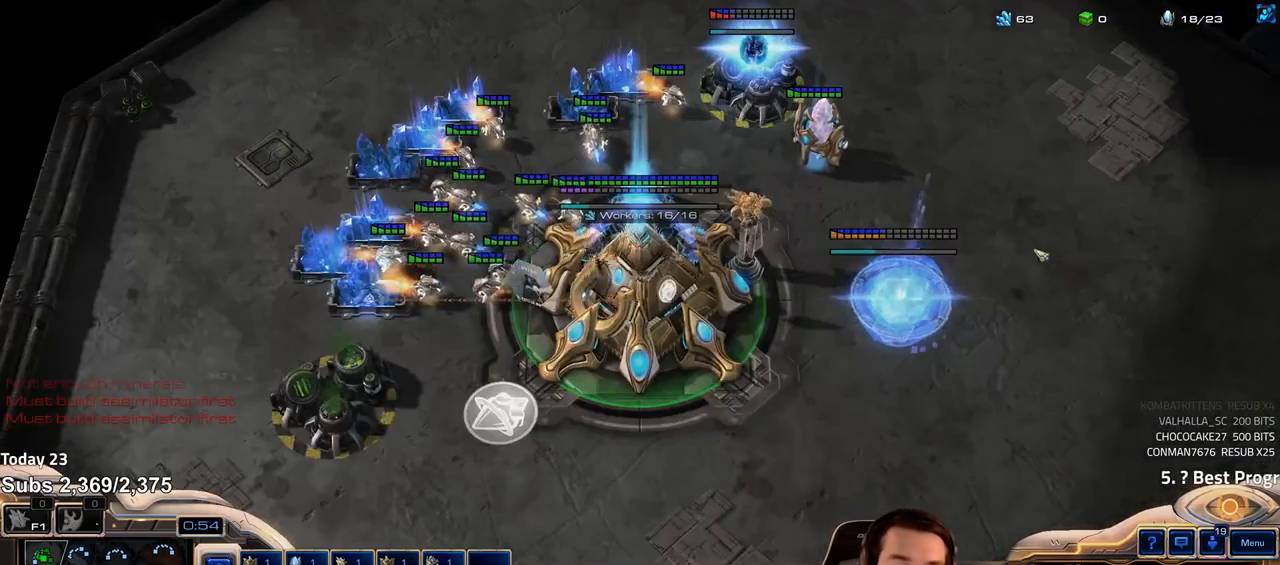
{"keys": ["4"], "events": [[67, "4", "up"], [317, "e", "down"], [367, "e", "up"], [483, "4", "down"]]}
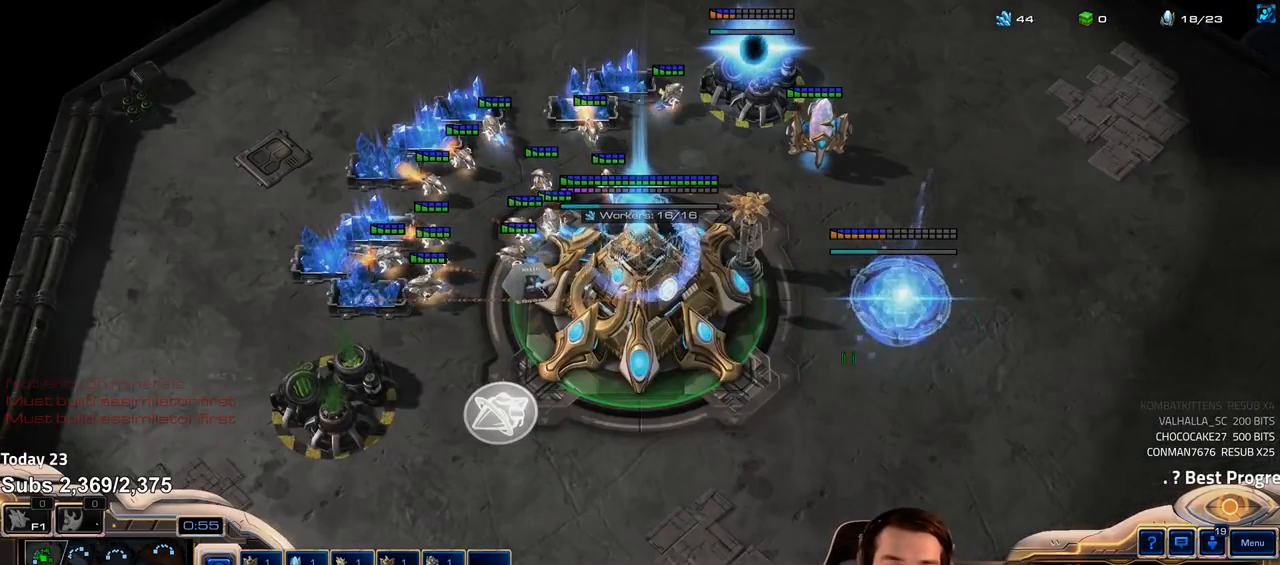
{"keys": ["f2", "f3"], "events": [[50, "4", "up"], [433, "f2", "down"], [467, "f3", "down"]]}
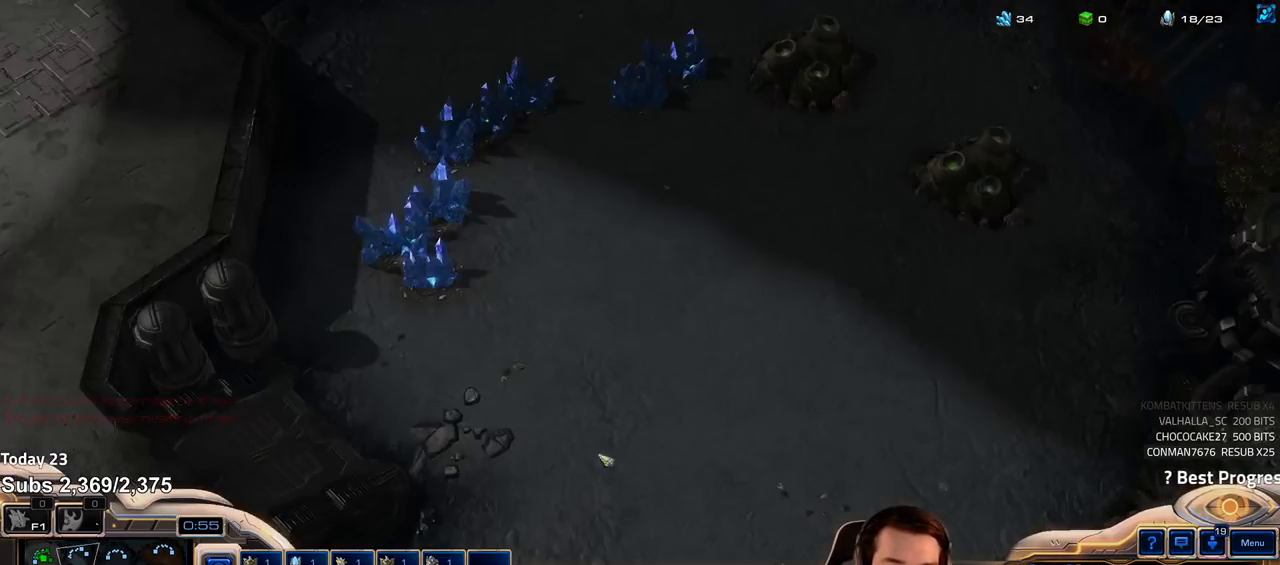
{"keys": ["3"], "events": [[33, "f2", "up"], [33, "f3", "up"], [117, "4", "down"], [150, "4", "up"], [217, "f2", "down"], [250, "f3", "down"], [283, "f2", "up"], [317, "f3", "up"], [433, "3", "down"]]}
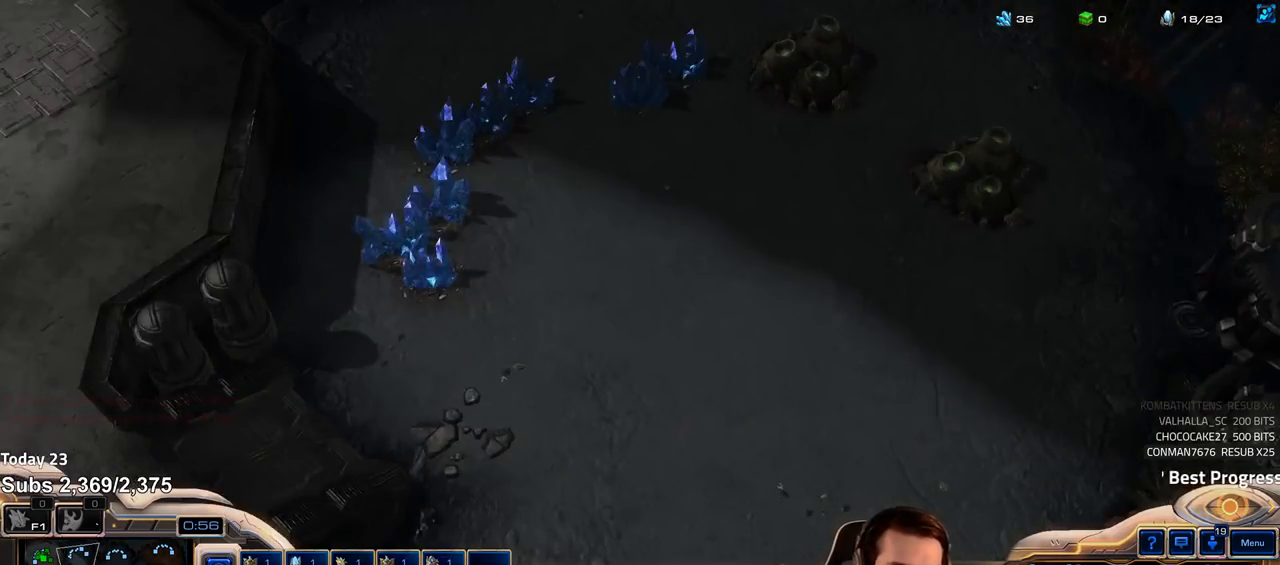
{"keys": [], "events": [[33, "3", "up"], [100, "3", "down"], [167, "3", "up"], [233, "3", "down"], [300, "3", "up"]]}
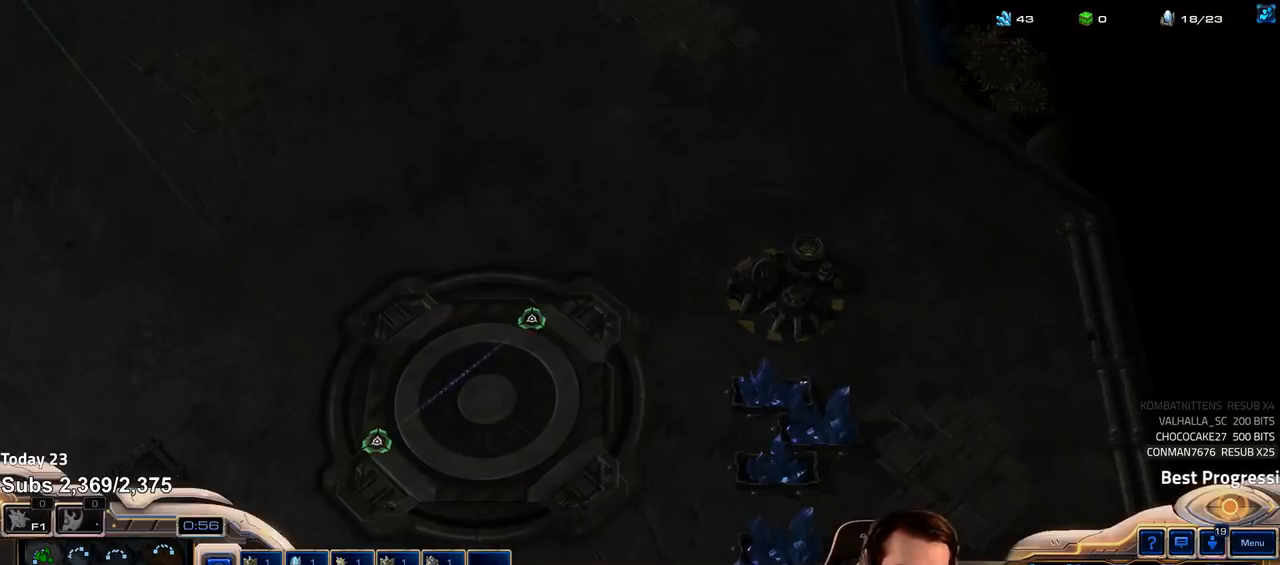
{"keys": []}
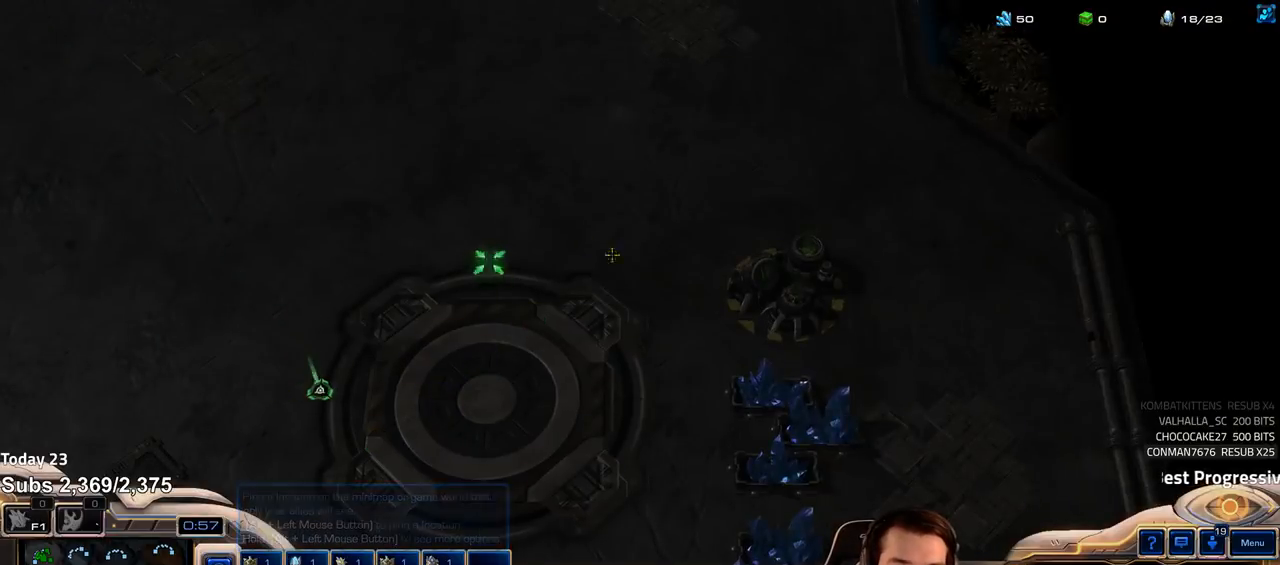
{"keys": [], "events": [[150, "f2", "down"], [167, "f3", "down"], [217, "f2", "up"], [233, "f3", "up"], [317, "4", "down"], [350, "4", "up"], [400, "f2", "down"], [433, "f3", "down"], [467, "f2", "up"], [500, "f3", "up"]]}
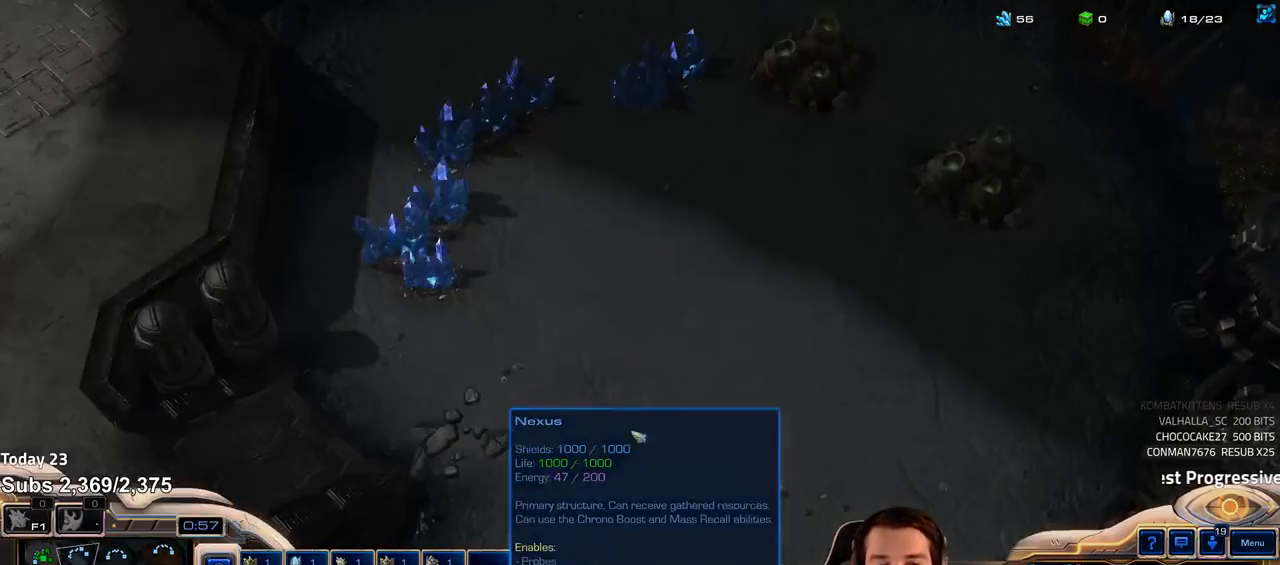
{"keys": [], "events": [[100, "4", "down"], [133, "4", "up"], [200, "f2", "down"], [283, "f2", "up"], [317, "4", "down"], [417, "4", "up"], [433, "4", "down"], [500, "4", "up"]]}
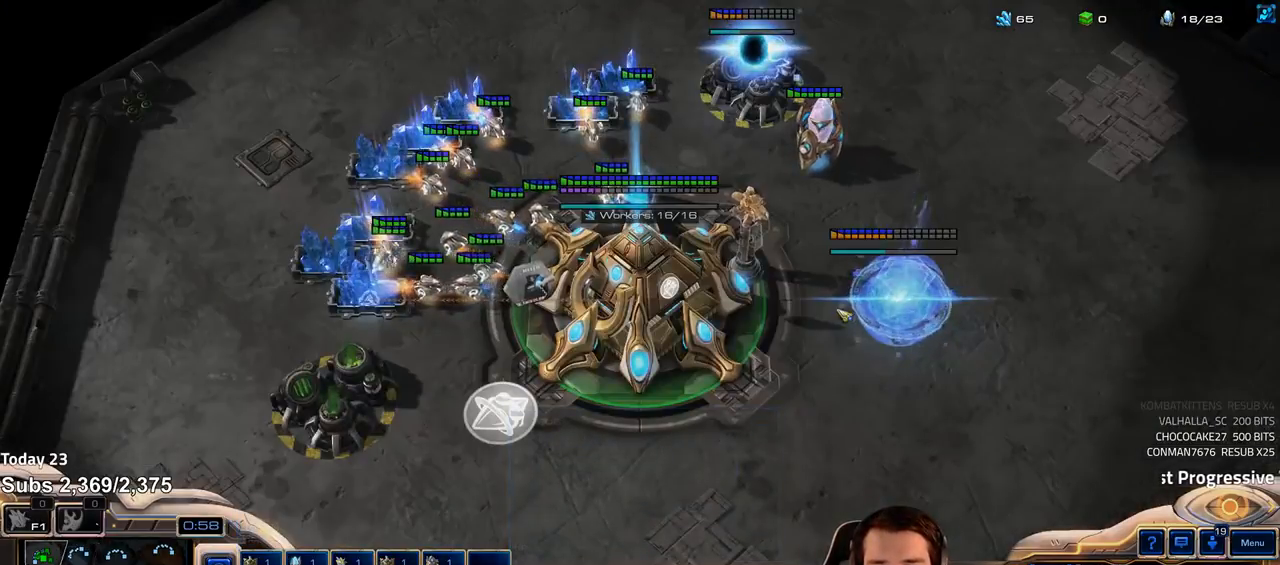
{"keys": ["4"], "events": [[67, "4", "down"], [117, "4", "up"], [200, "4", "down"], [267, "4", "up"], [317, "1", "down"], [350, "4", "down"], [400, "4", "up"], [433, "1", "up"], [483, "4", "down"]]}
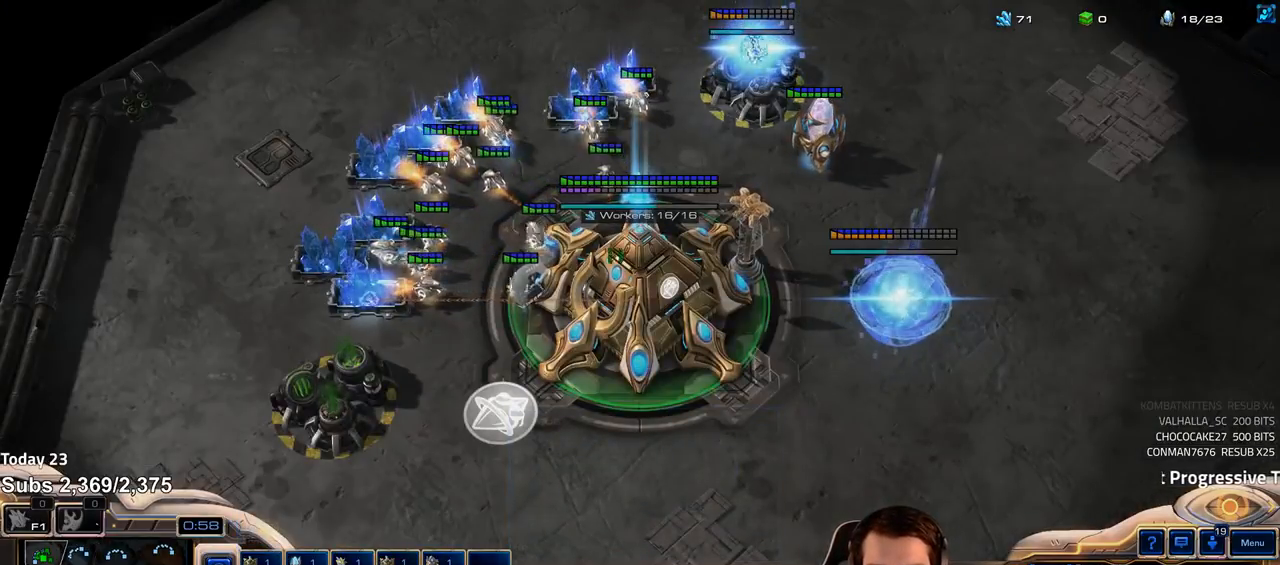
{"keys": [], "events": [[33, "4", "up"], [267, "4", "down"], [317, "4", "up"], [417, "4", "down"], [450, "4", "up"]]}
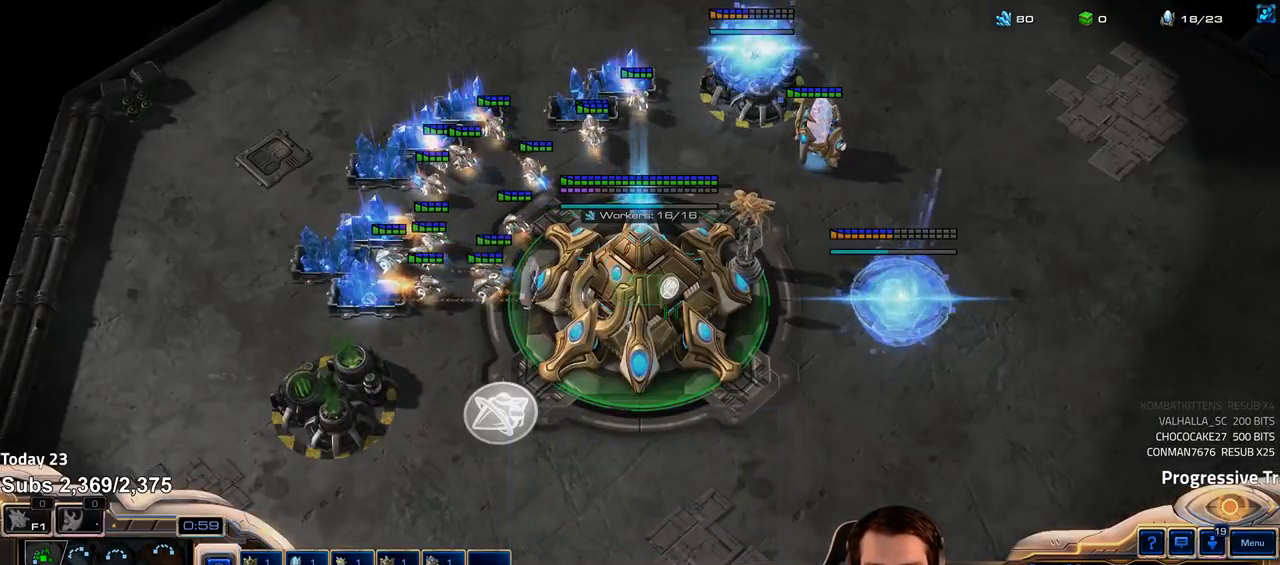
{"keys": [], "events": [[67, "4", "down"], [133, "4", "up"], [217, "4", "down"], [250, "4", "up"], [350, "4", "down"], [417, "4", "up"]]}
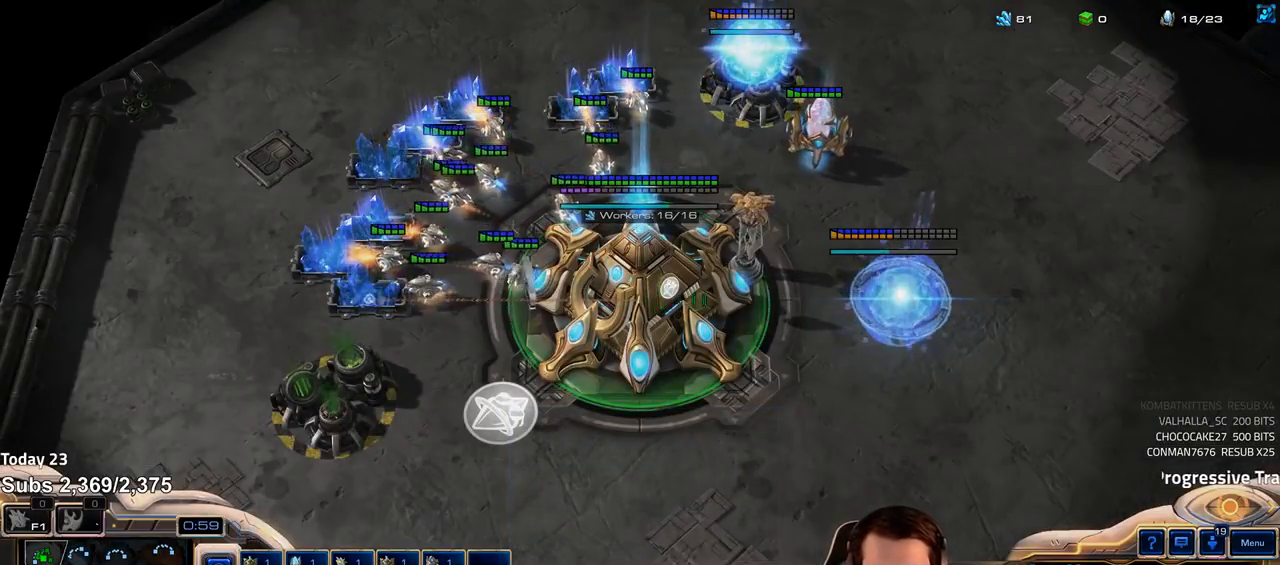
{"keys": ["c"], "events": [[300, "4", "down"], [350, "4", "up"], [483, "c", "down"]]}
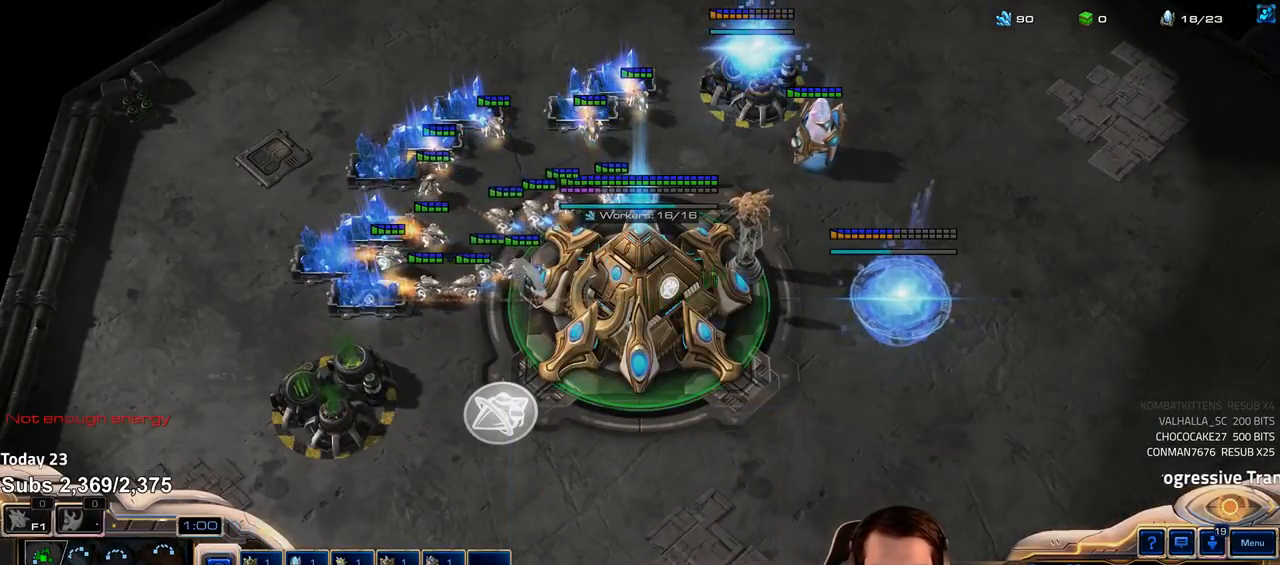
{"keys": [], "events": [[67, "c", "up"], [133, "c", "down"], [217, "c", "up"], [267, "c", "down"], [333, "c", "up"], [400, "c", "down"], [450, "c", "up"]]}
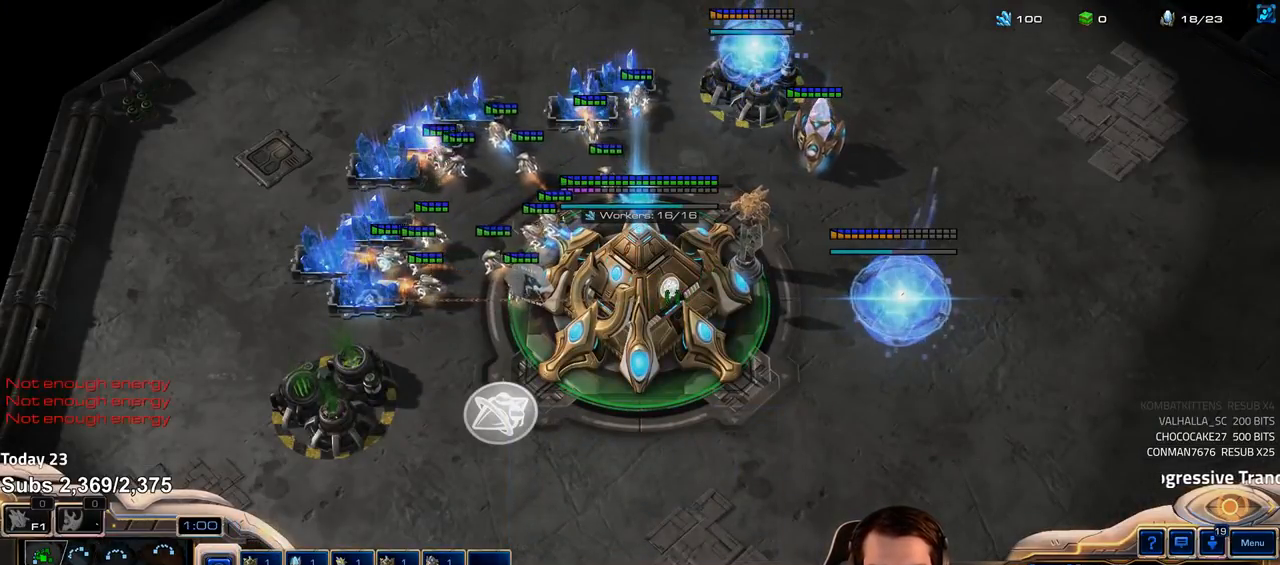
{"keys": [], "events": [[17, "c", "down"], [67, "c", "up"], [117, "c", "down"], [183, "c", "up"], [267, "c", "down"], [317, "c", "up"], [467, "4", "down"], [500, "4", "up"]]}
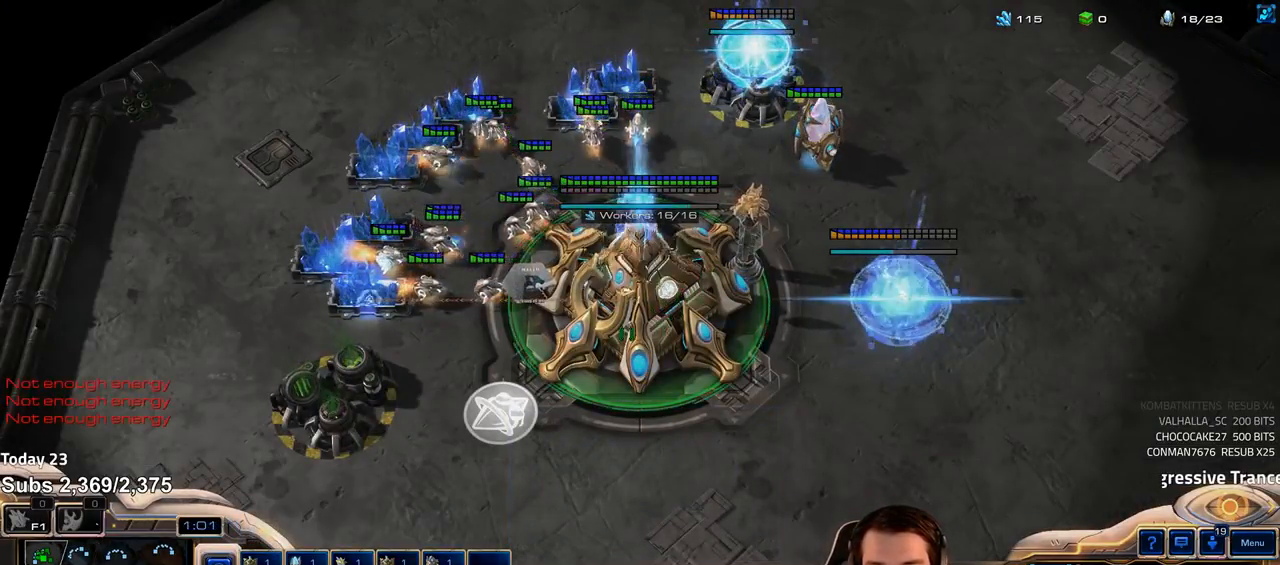
{"keys": [], "events": []}
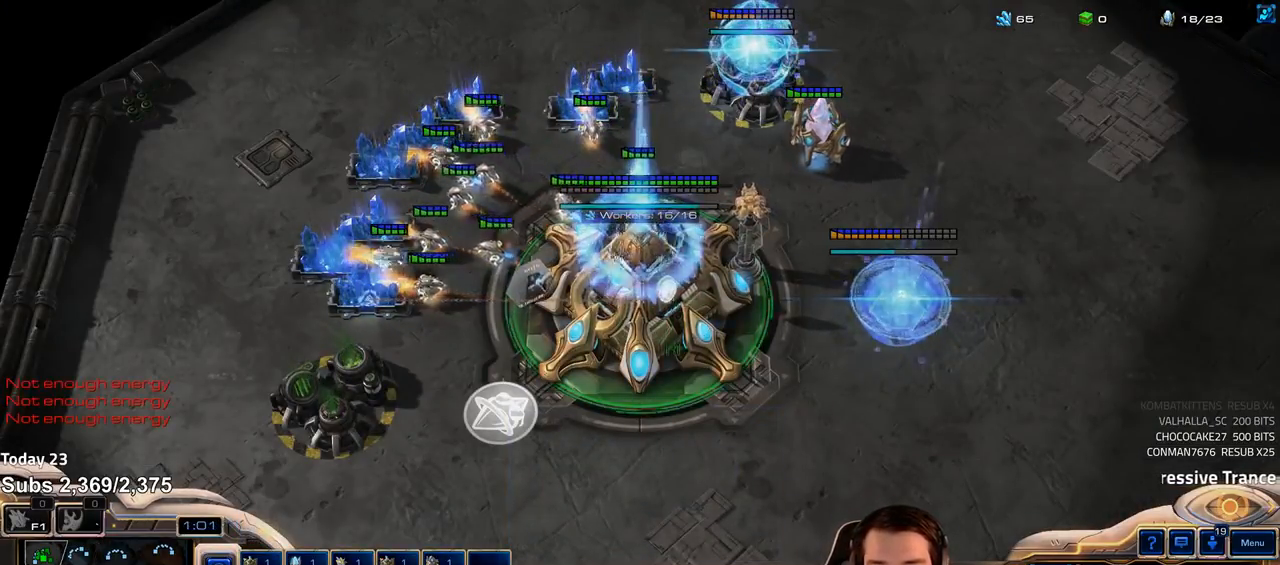
{"keys": [], "events": []}
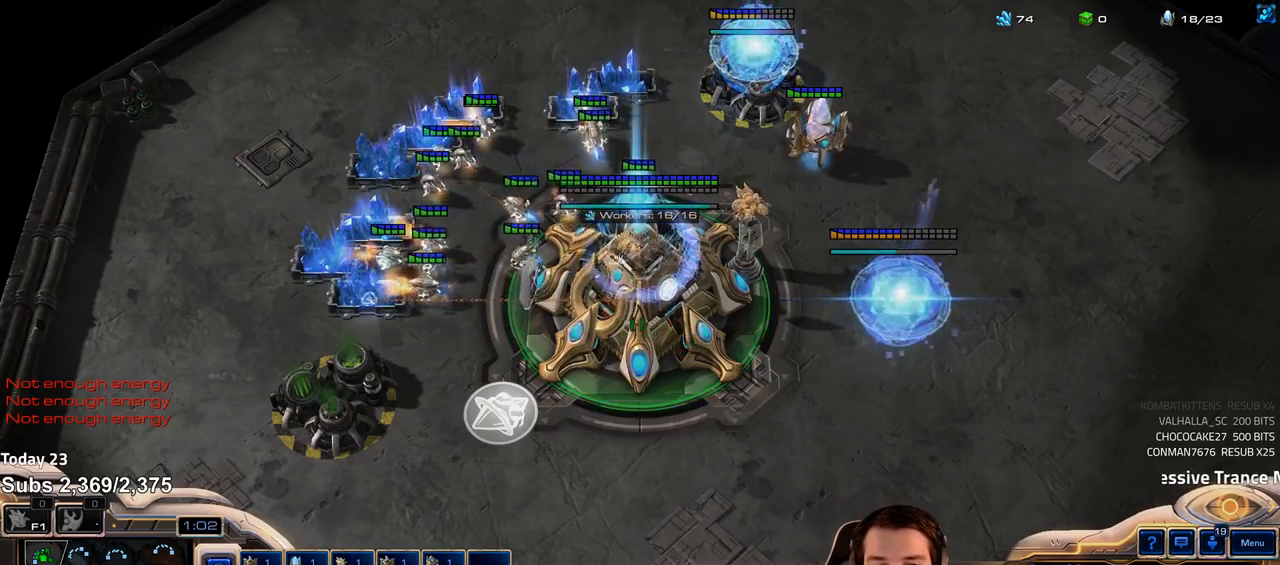
{"keys": ["f3"], "events": [[433, "f2", "down"], [467, "f3", "down"], [500, "f2", "up"]]}
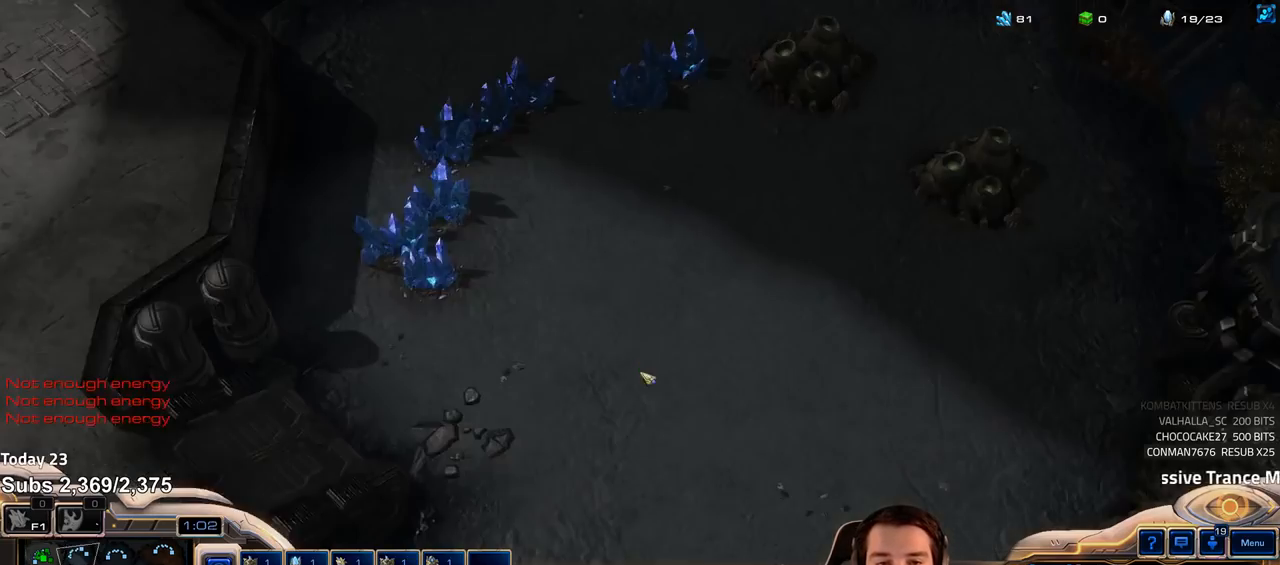
{"keys": ["4"], "events": [[33, "f3", "up"], [100, "4", "down"], [150, "4", "up"], [217, "f2", "down"], [233, "f3", "down"], [267, "f2", "up"], [300, "f3", "up"], [367, "4", "down"]]}
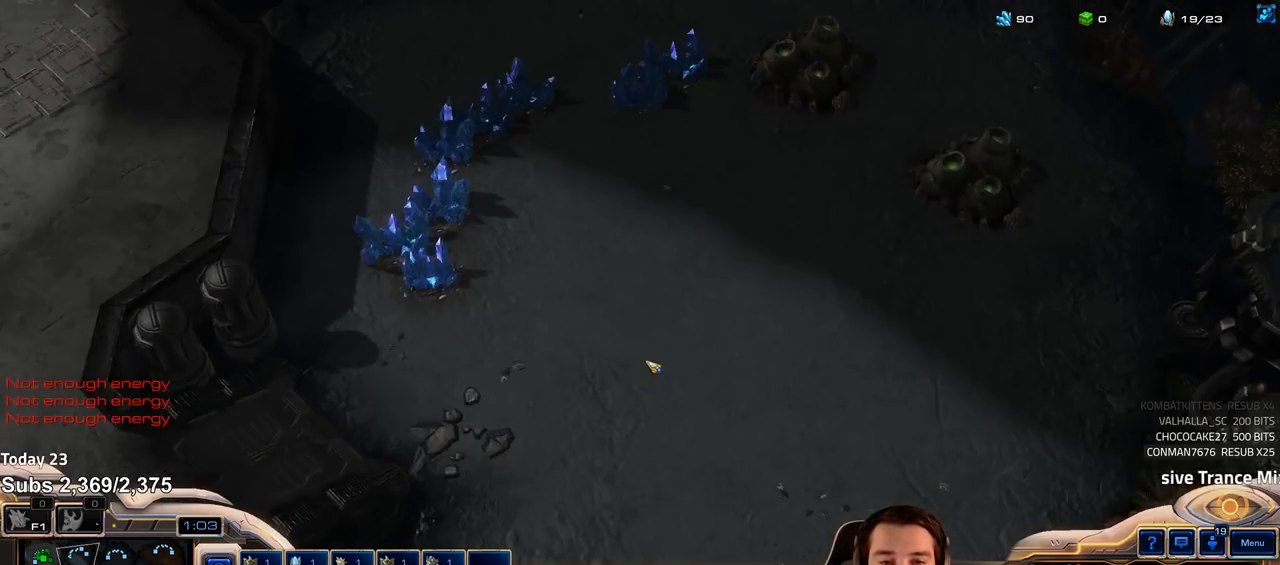
{"keys": [], "events": [[67, "4", "up"], [133, "4", "down"], [183, "4", "up"], [400, "f2", "down"], [467, "f2", "up"]]}
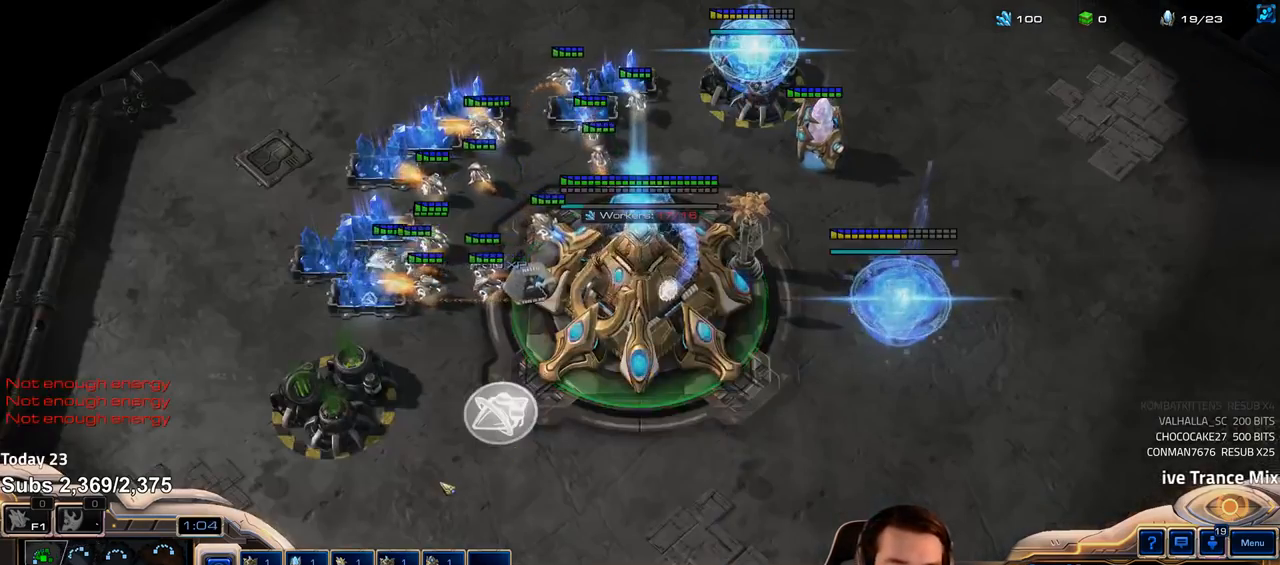
{"keys": ["f2", "f3"], "events": [[67, "3", "down"], [133, "3", "up"], [200, "3", "down"], [267, "3", "up"], [433, "f2", "down"], [483, "f3", "down"]]}
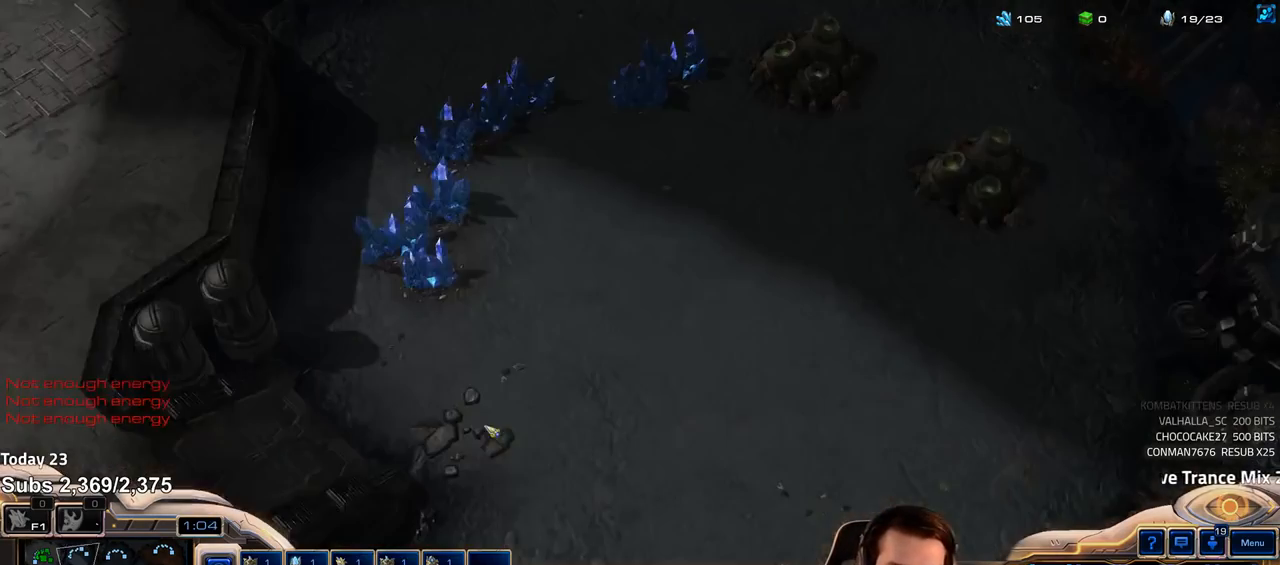
{"keys": [], "events": [[17, "f2", "up"], [33, "f3", "up"], [117, "4", "down"], [267, "4", "up"]]}
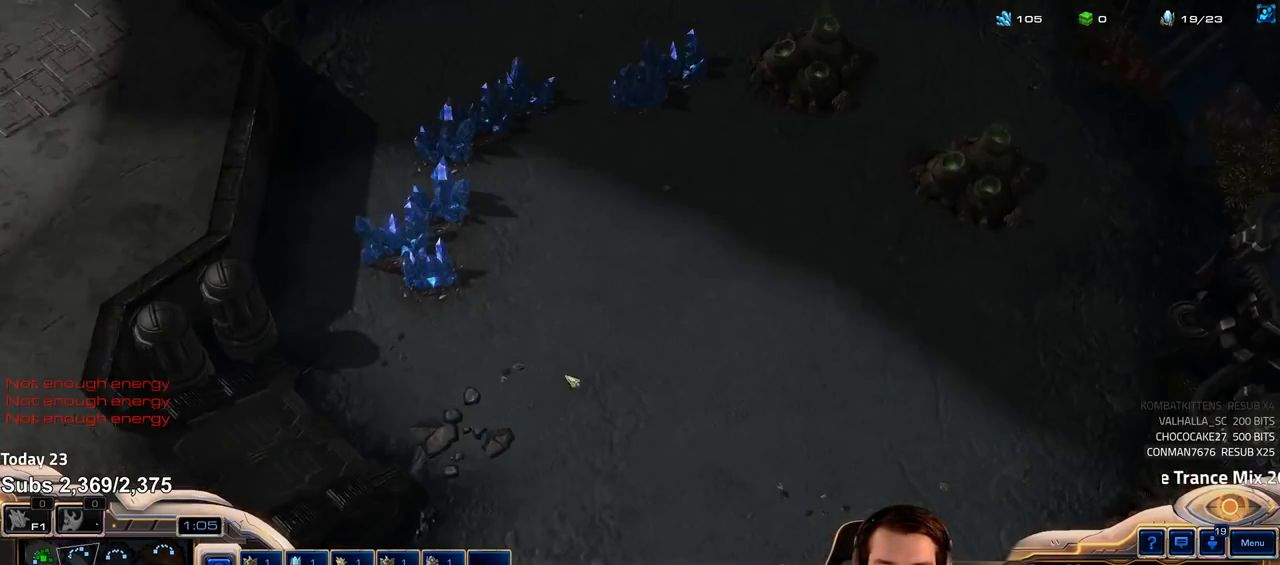
{"keys": ["4"], "events": [[50, "4", "down"], [100, "4", "up"], [300, "f2", "down"], [367, "f2", "up"], [467, "4", "down"]]}
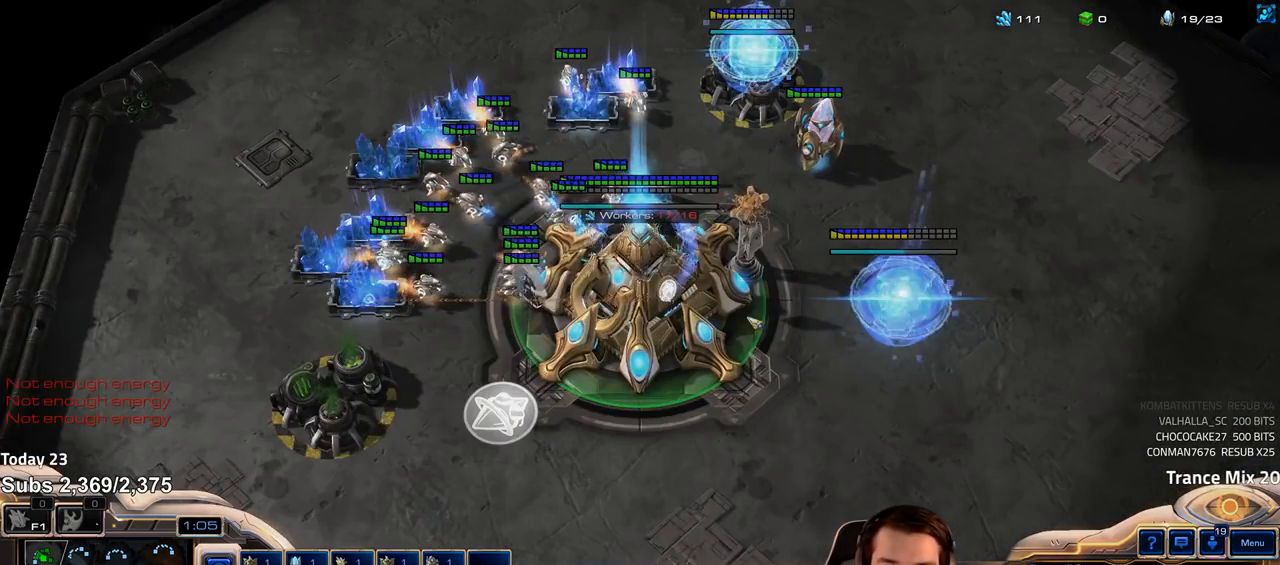
{"keys": ["1"], "events": [[33, "4", "up"], [133, "4", "down"], [167, "4", "up"], [233, "1", "down"], [267, "4", "down"], [317, "1", "up"], [317, "4", "up"], [383, "4", "down"], [433, "4", "up"], [467, "1", "down"]]}